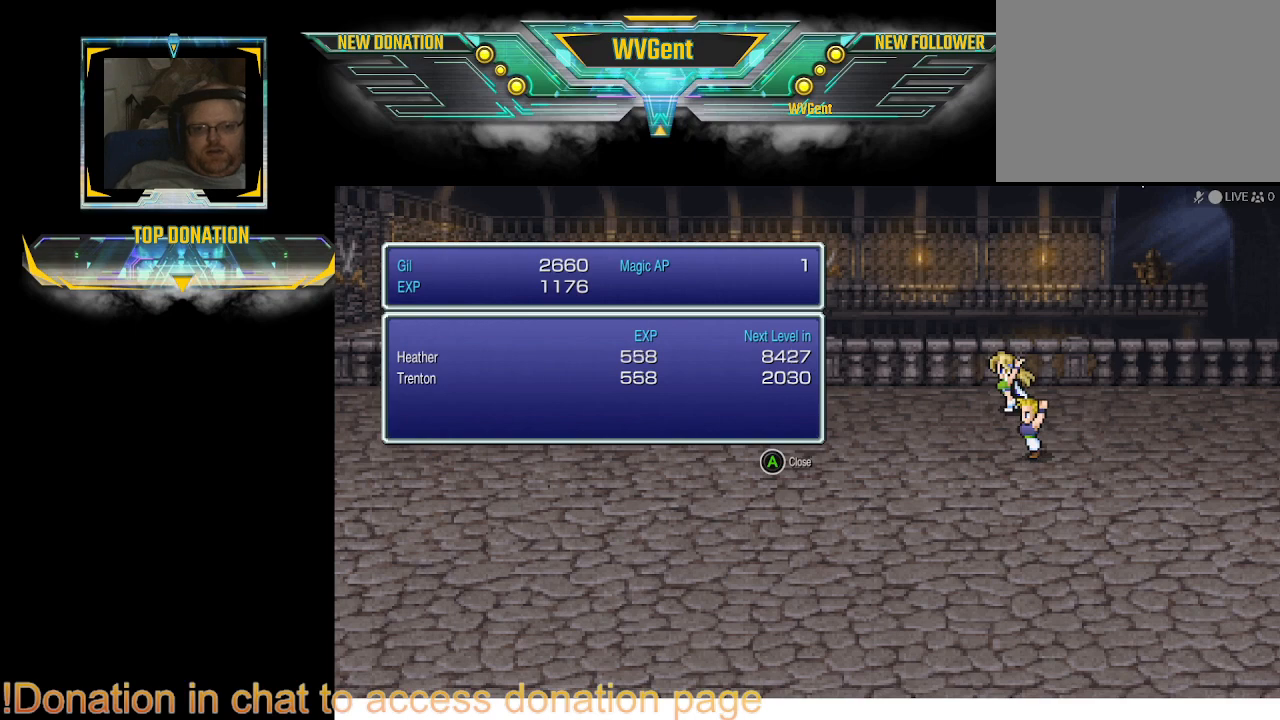
Gameplay with a controller (PlayStation layout); each line is a JSON object with the inputs held at the frame after it. "events" lists button and stick changes between this image and that frame as [ms after this image, input, new state], when the widget could be followed in between. Not read: L3 R3.
{"buttons": [], "left_stick": "center", "right_stick": "center", "events": [[333, "CROSS", "down"], [500, "CROSS", "up"]]}
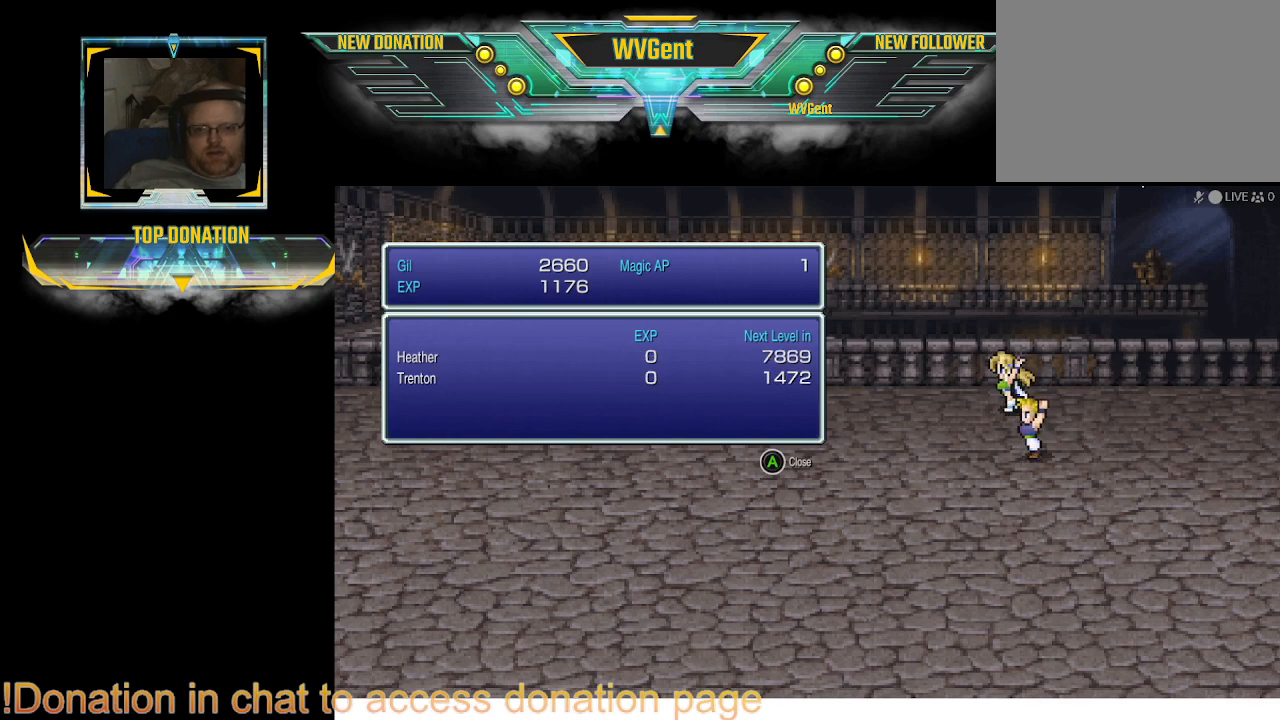
{"buttons": [], "left_stick": "center", "right_stick": "center", "events": [[167, "CROSS", "down"], [333, "CROSS", "up"]]}
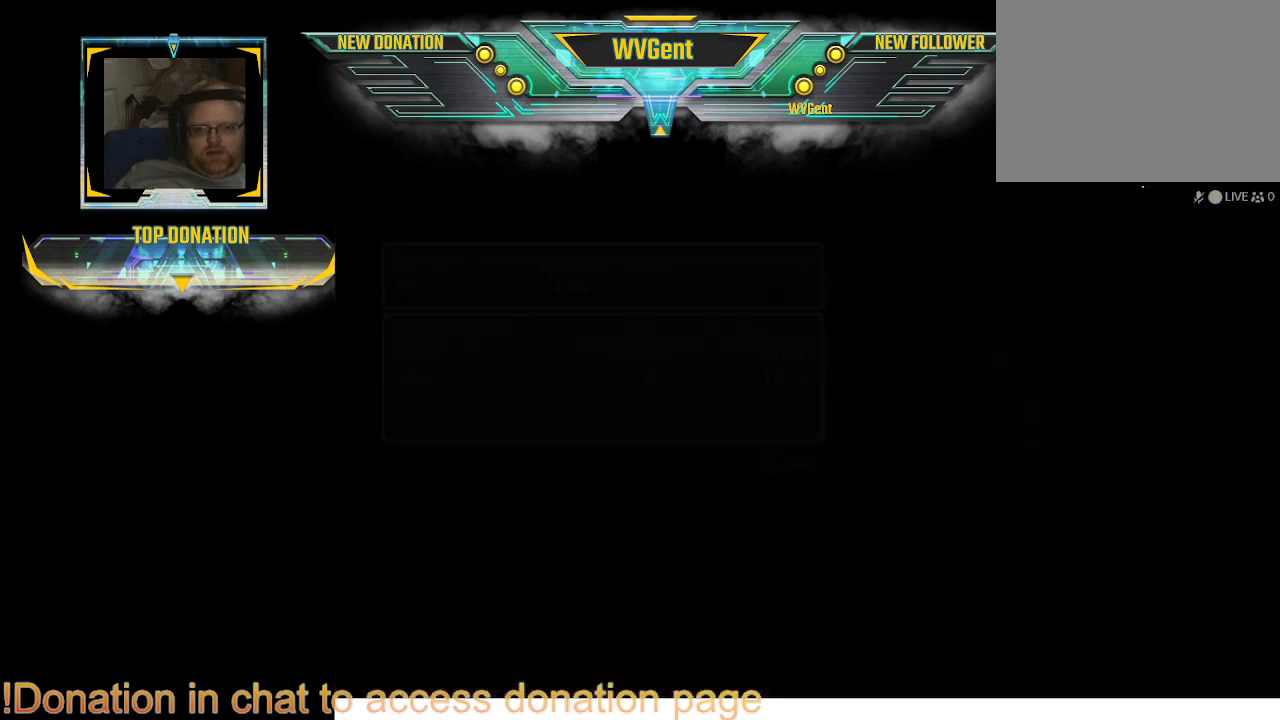
{"buttons": [], "left_stick": "center", "right_stick": "center", "events": []}
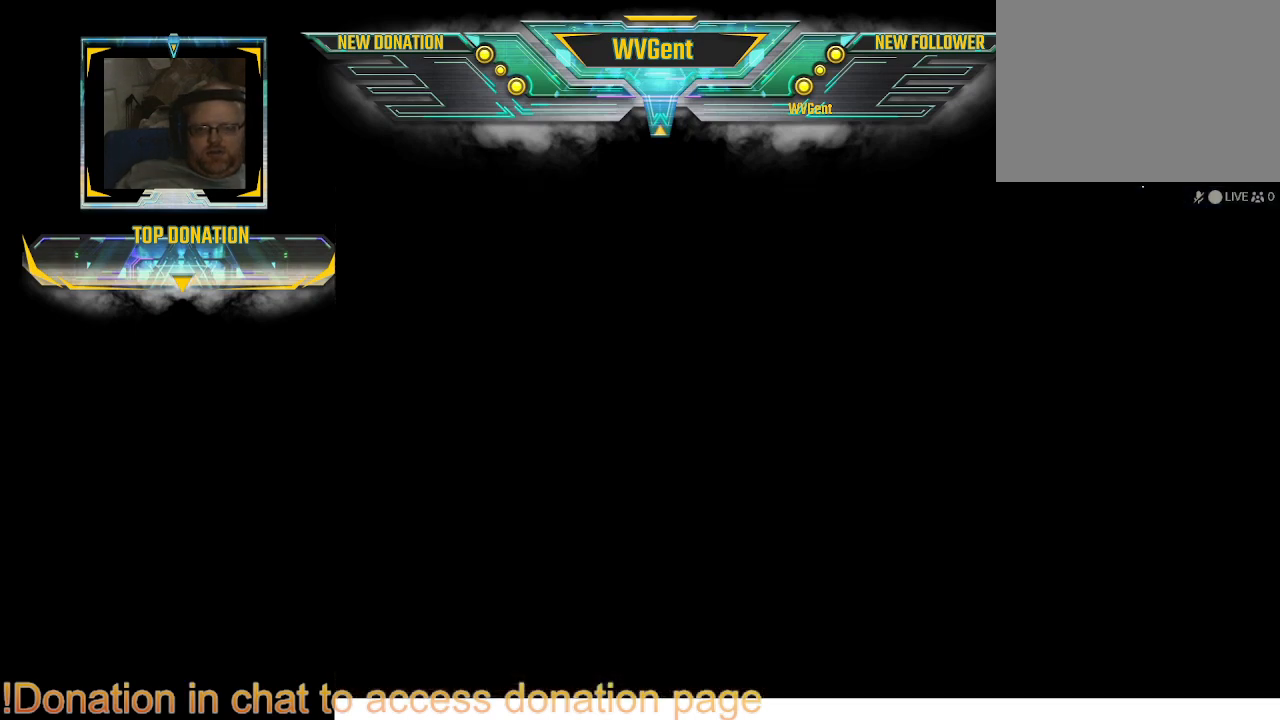
{"buttons": [], "left_stick": "center", "right_stick": "center", "events": []}
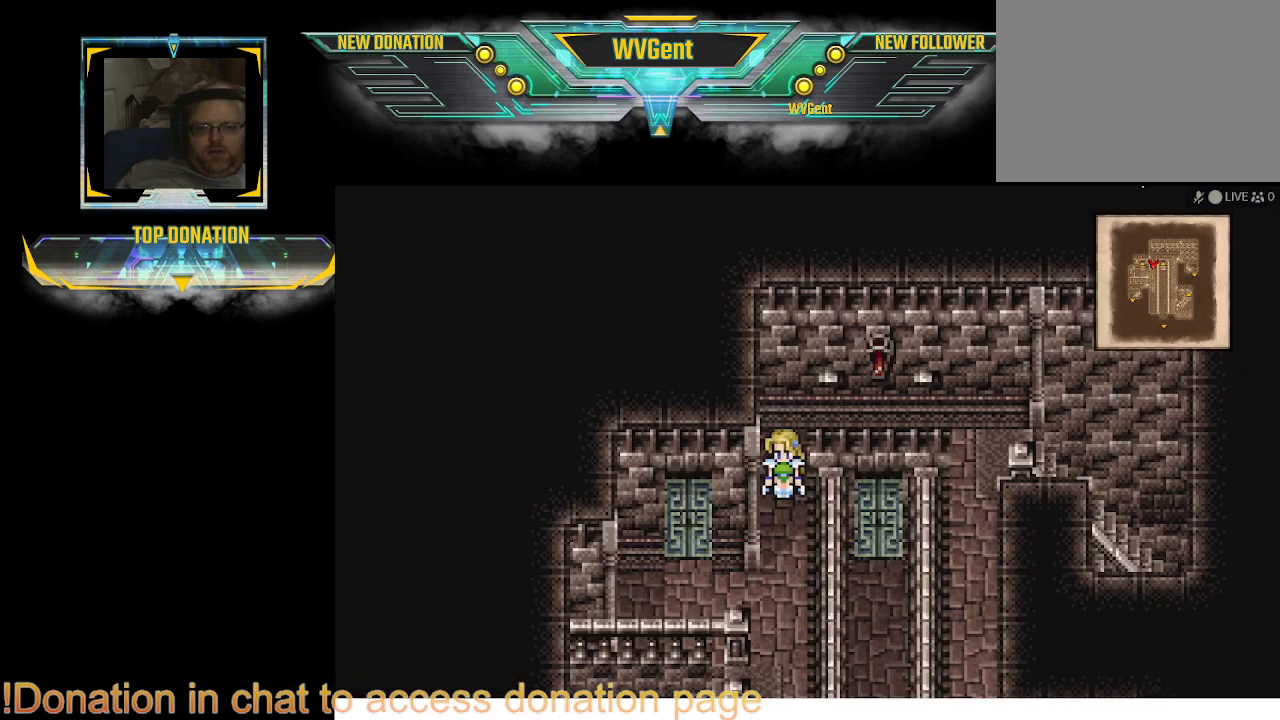
{"buttons": ["CIRCLE"], "left_stick": "down", "right_stick": "center", "events": [[333, "CIRCLE", "down"], [400, "left_stick", "down"]]}
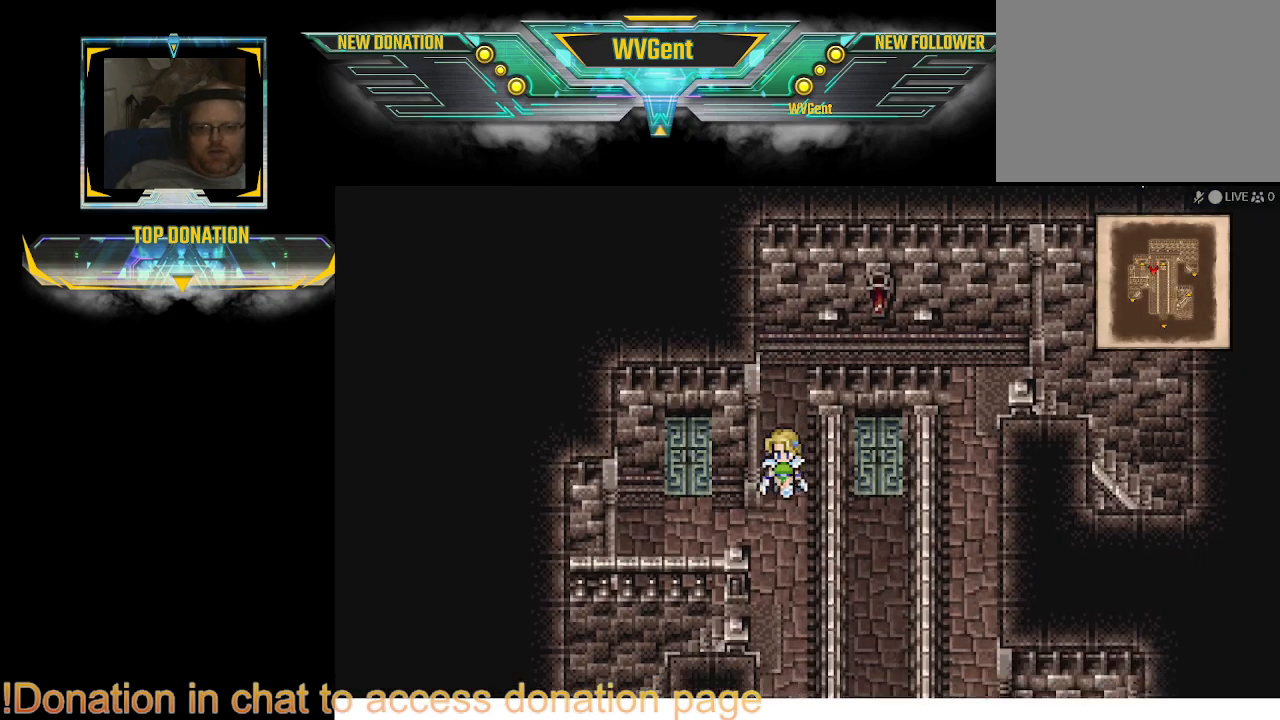
{"buttons": ["CIRCLE"], "left_stick": "down", "right_stick": "center", "events": [[67, "left_stick", "center"], [467, "left_stick", "down"]]}
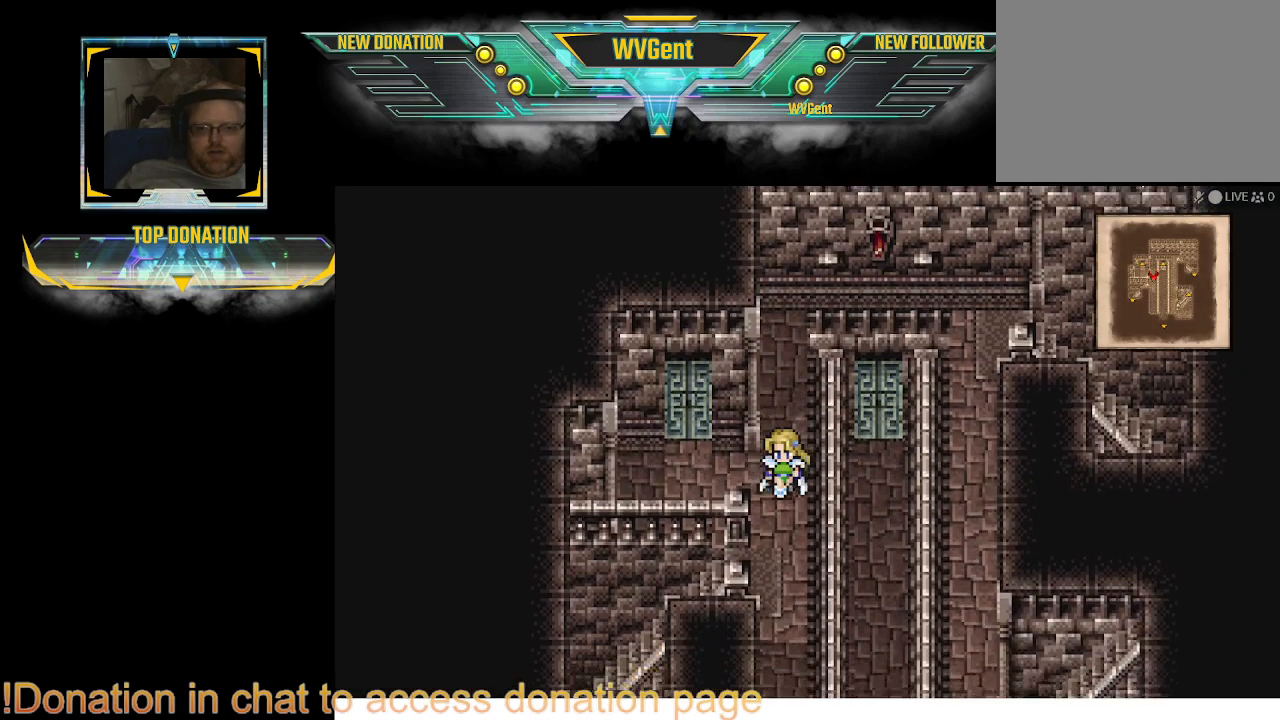
{"buttons": ["CIRCLE"], "left_stick": "up-left", "right_stick": "center", "events": [[267, "left_stick", "left"], [333, "left_stick", "up-left"]]}
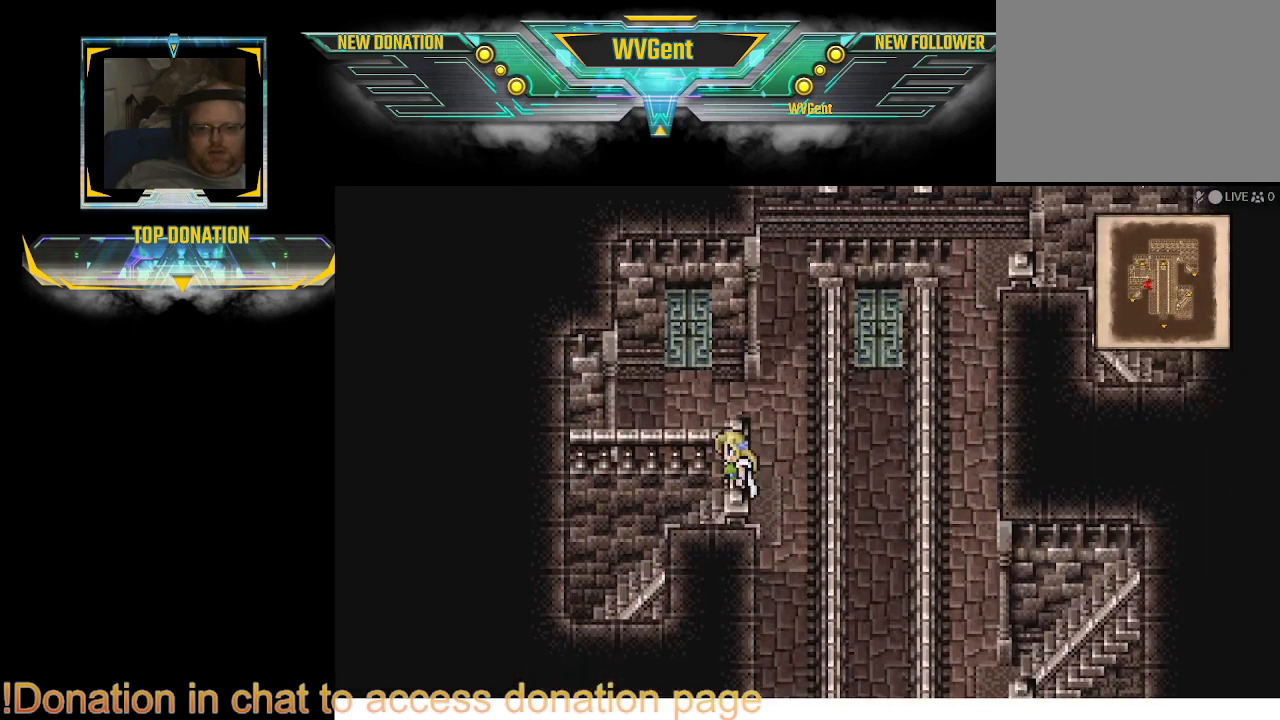
{"buttons": ["CIRCLE"], "left_stick": "center", "right_stick": "center", "events": [[67, "left_stick", "left"], [333, "left_stick", "center"]]}
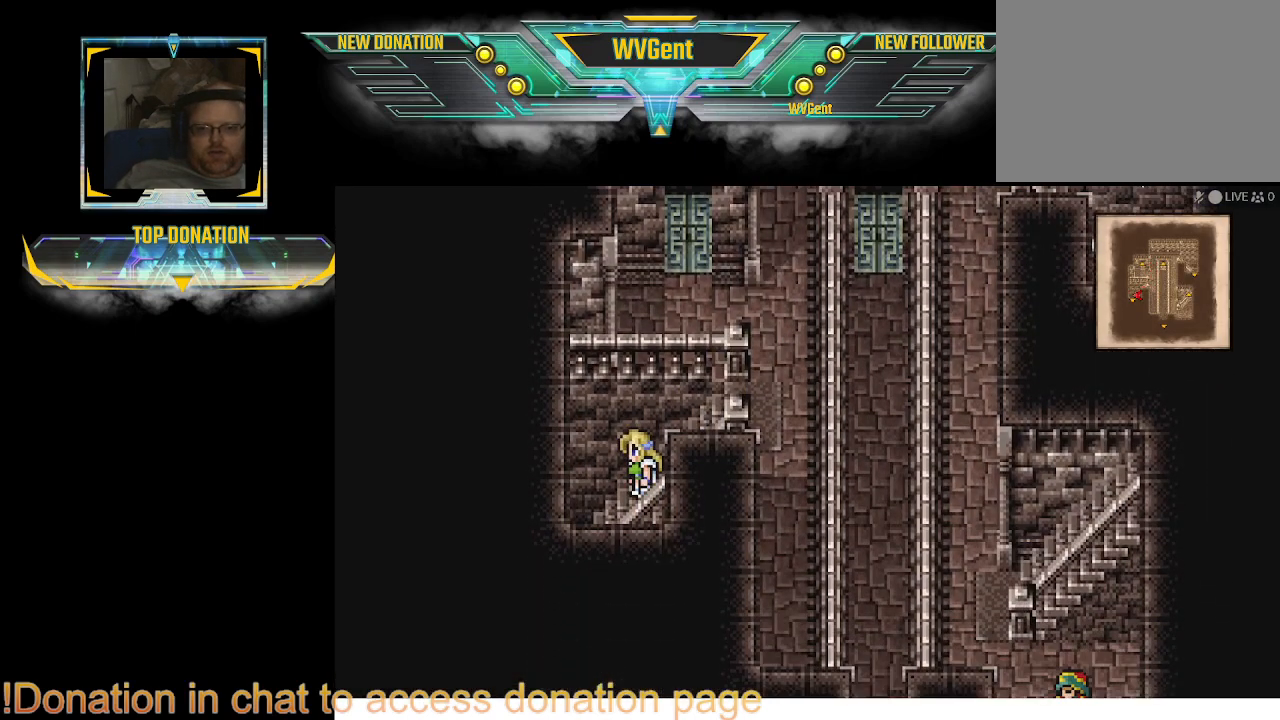
{"buttons": ["CIRCLE"], "left_stick": "center", "right_stick": "center", "events": [[167, "left_stick", "right"], [233, "left_stick", "center"]]}
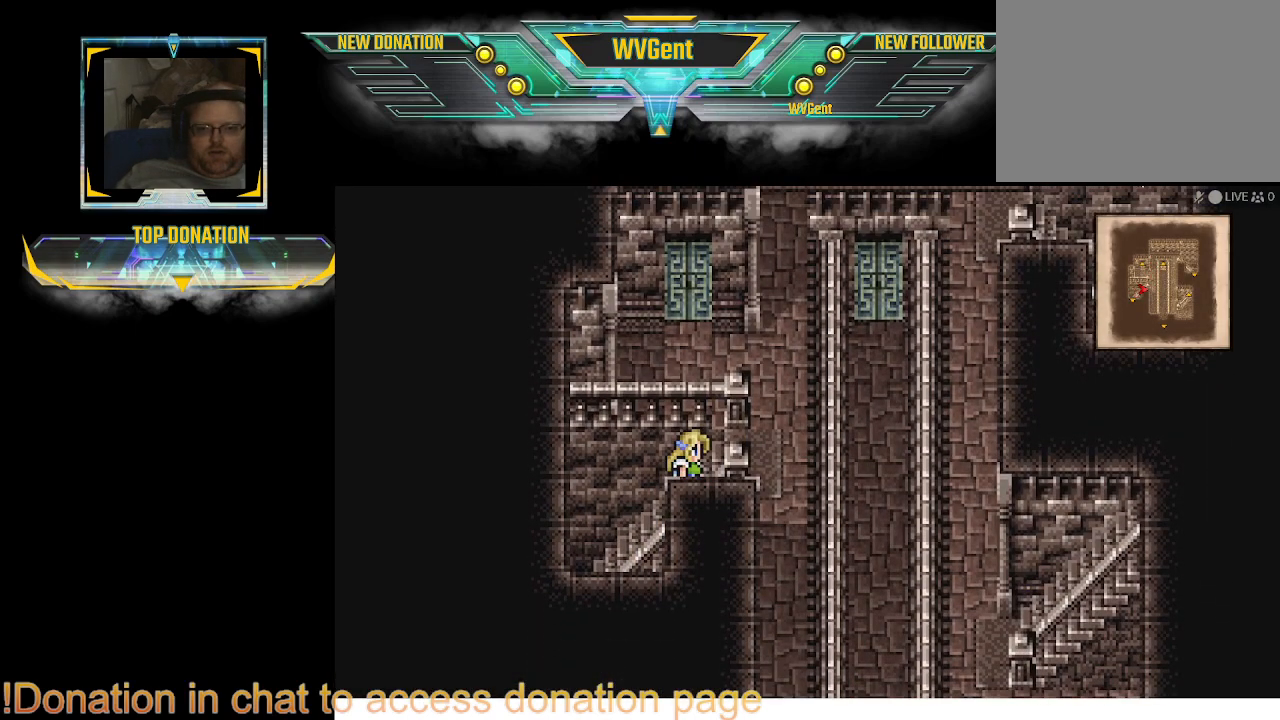
{"buttons": ["CIRCLE"], "left_stick": "down", "right_stick": "center", "events": [[300, "left_stick", "right"], [467, "left_stick", "down"]]}
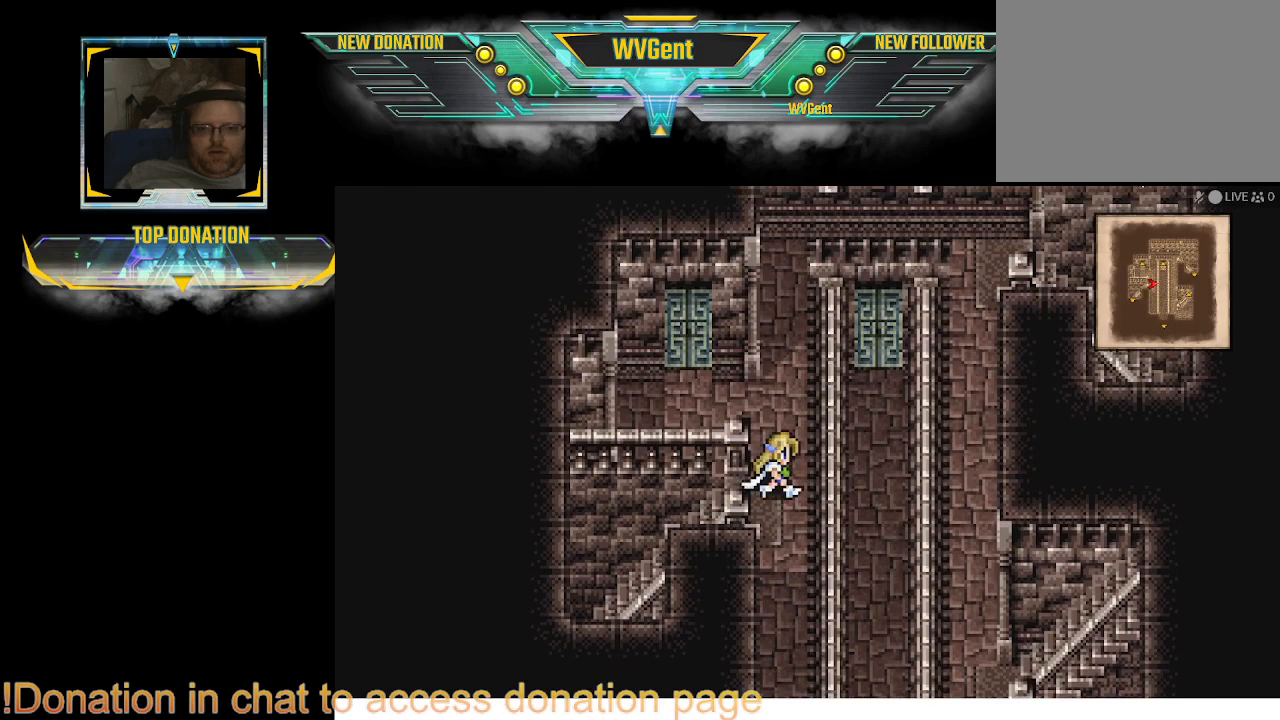
{"buttons": ["CIRCLE"], "left_stick": "down", "right_stick": "center", "events": []}
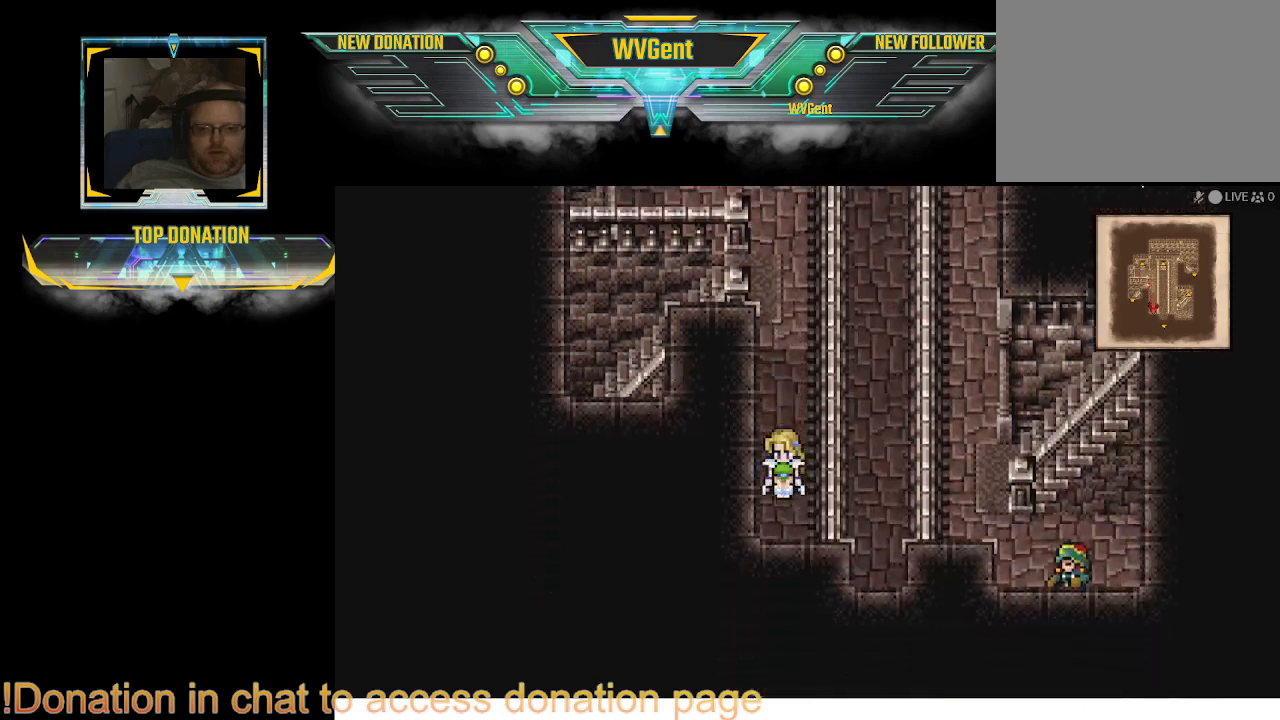
{"buttons": ["CIRCLE"], "left_stick": "down-right", "right_stick": "center", "events": [[333, "left_stick", "down-right"]]}
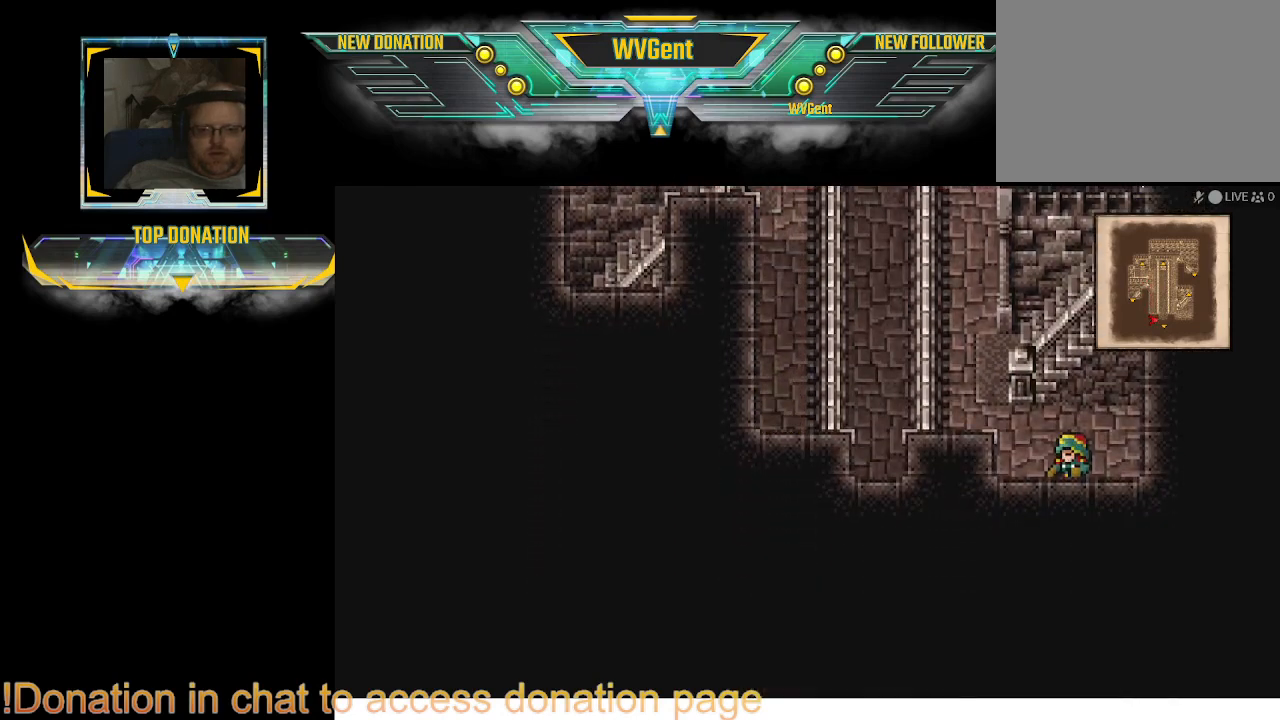
{"buttons": ["CIRCLE"], "left_stick": "down", "right_stick": "center", "events": [[167, "left_stick", "right"], [300, "left_stick", "down-right"], [400, "left_stick", "down"]]}
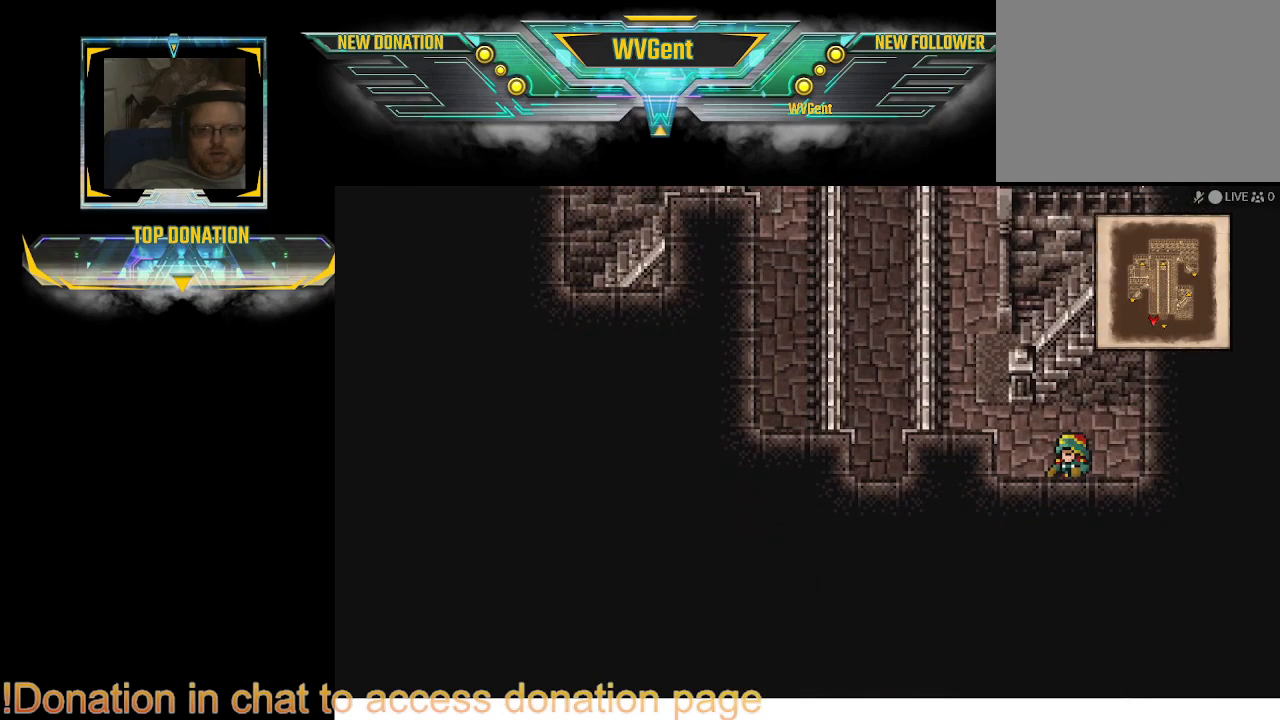
{"buttons": ["CIRCLE"], "left_stick": "up-left", "right_stick": "center", "events": [[167, "left_stick", "left"], [233, "left_stick", "up-left"]]}
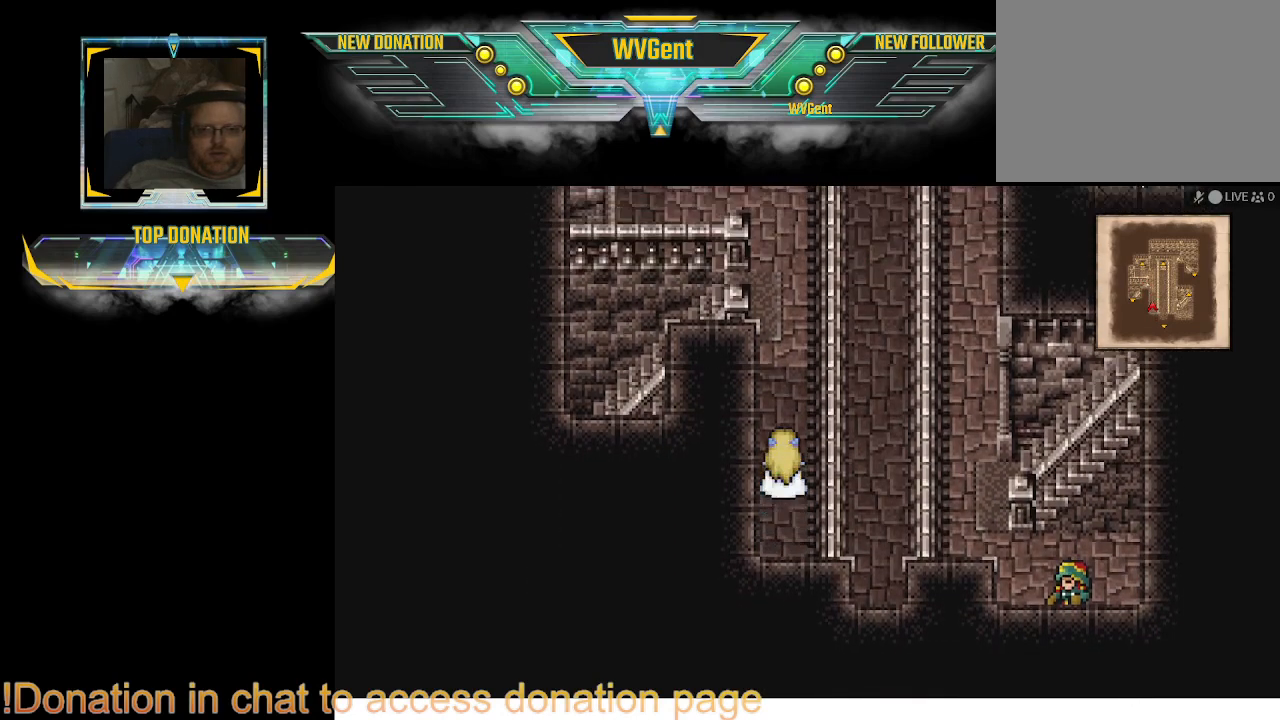
{"buttons": ["CIRCLE"], "left_stick": "left", "right_stick": "center", "events": [[333, "left_stick", "left"]]}
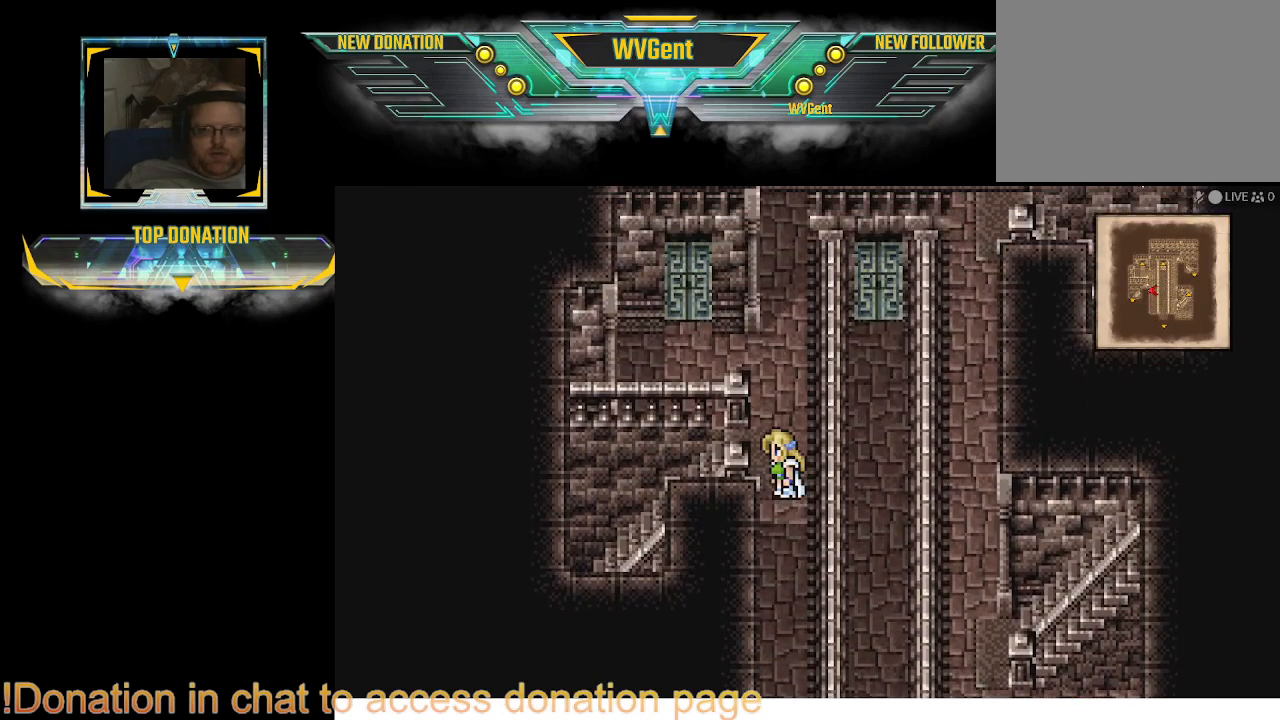
{"buttons": ["CIRCLE"], "left_stick": "left", "right_stick": "center", "events": []}
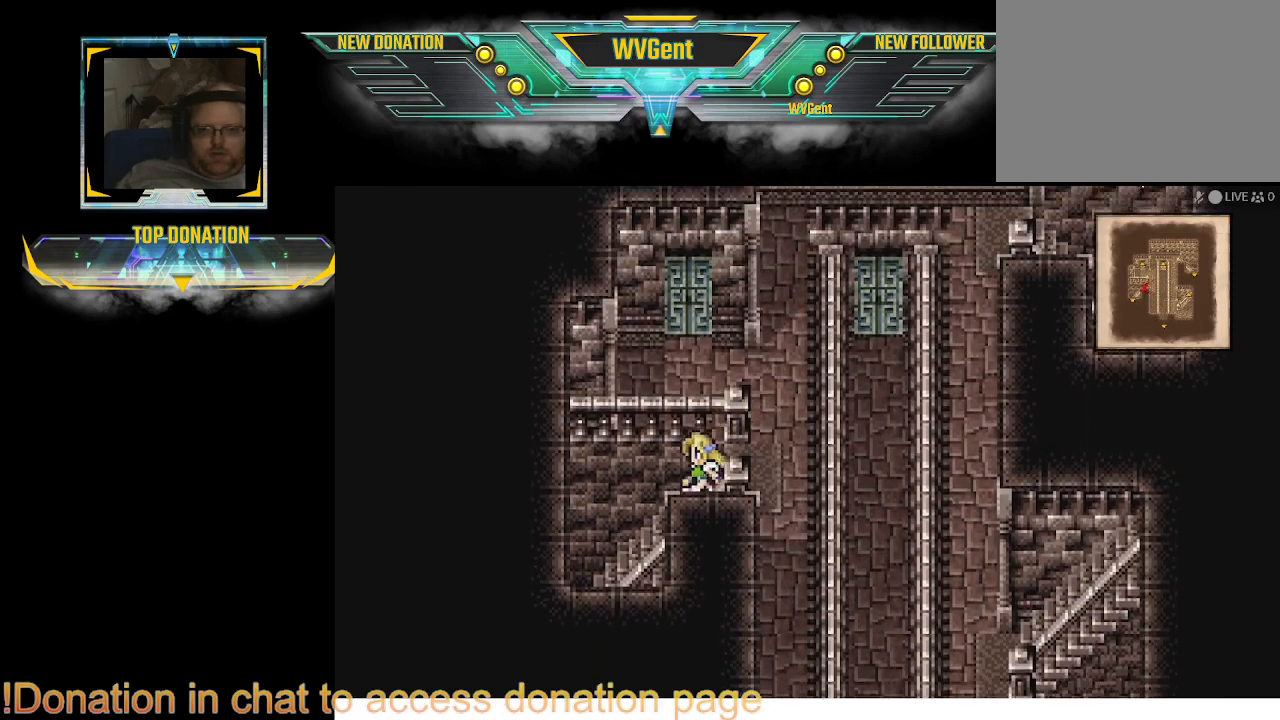
{"buttons": ["CIRCLE"], "left_stick": "left", "right_stick": "center", "events": []}
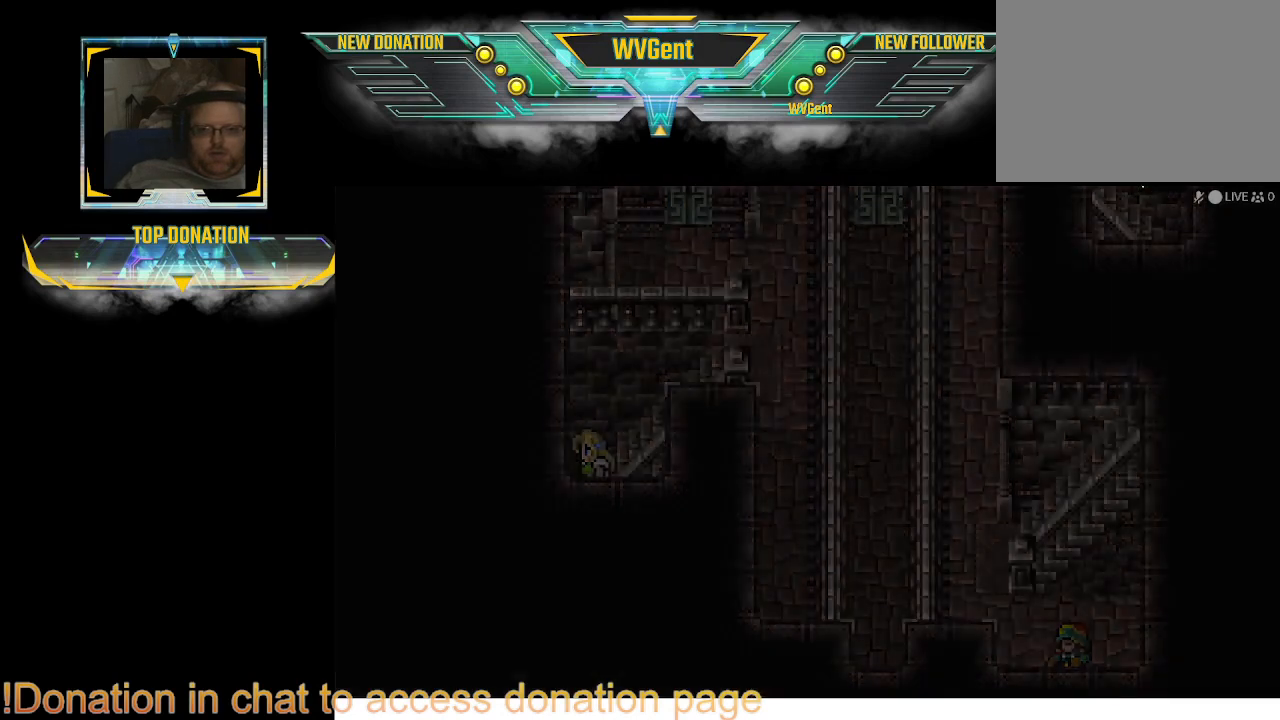
{"buttons": [], "left_stick": "center", "right_stick": "center", "events": [[267, "CIRCLE", "up"], [267, "left_stick", "center"]]}
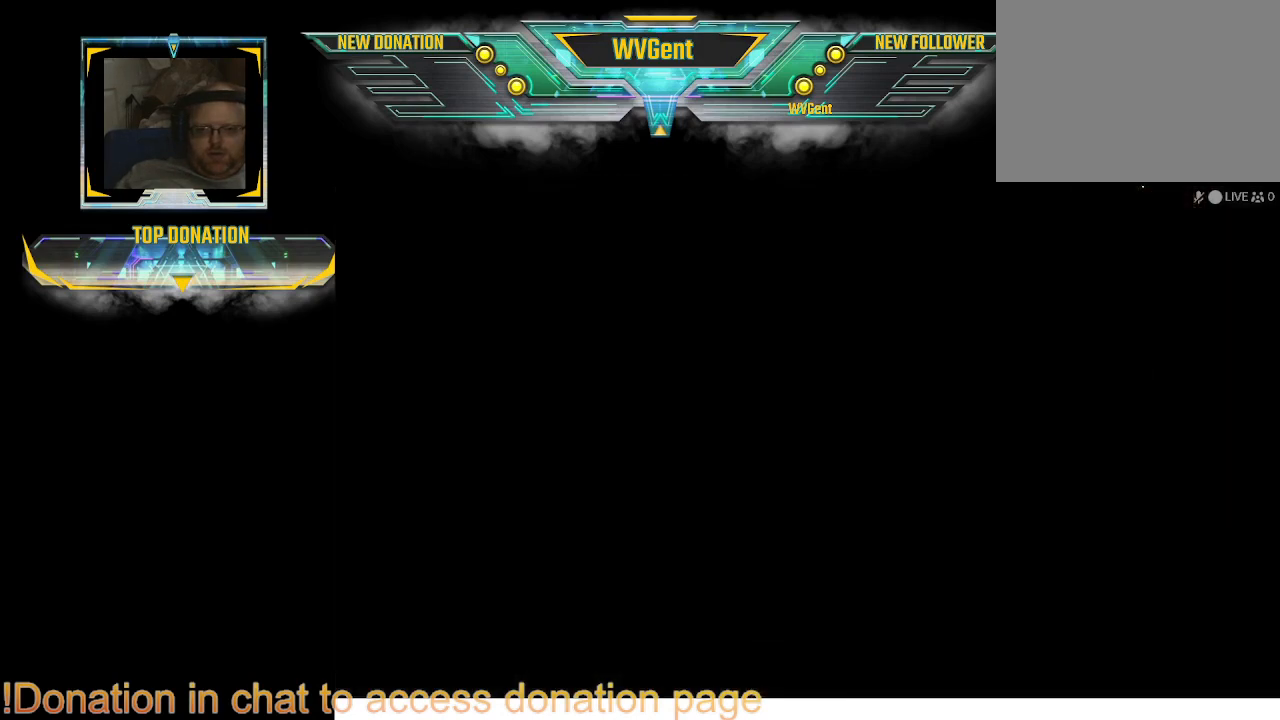
{"buttons": [], "left_stick": "center", "right_stick": "center", "events": []}
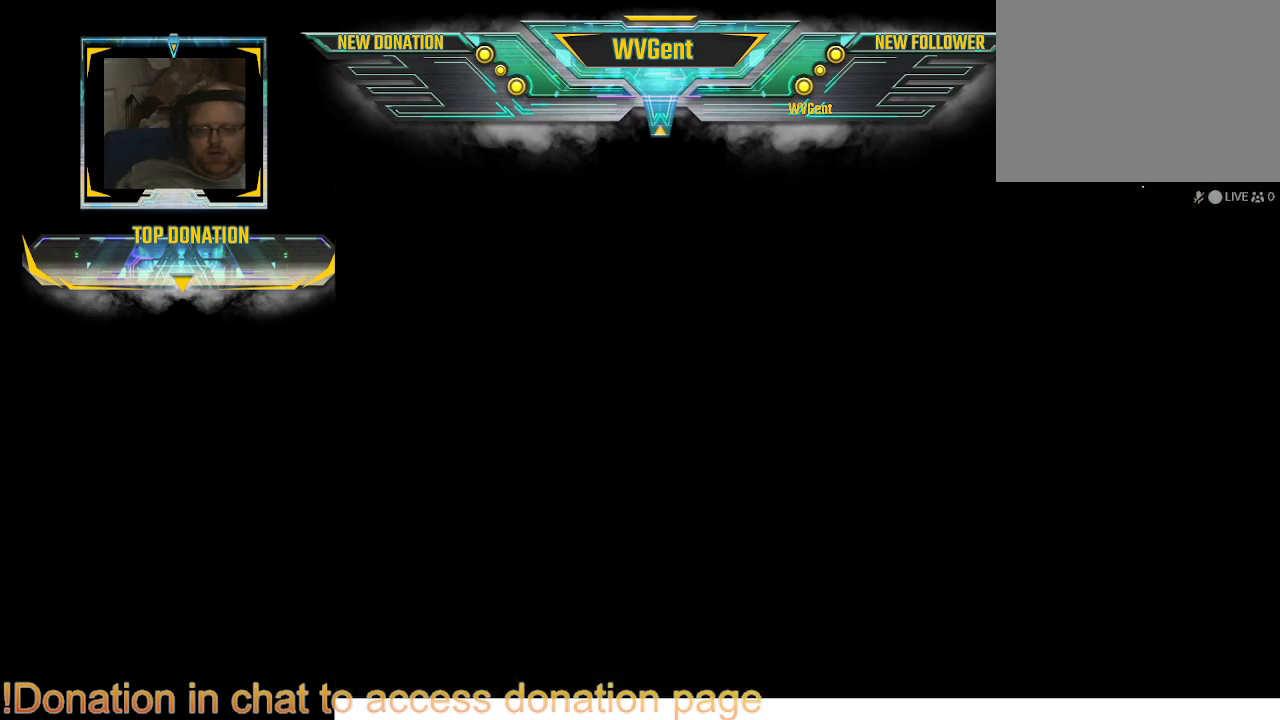
{"buttons": [], "left_stick": "center", "right_stick": "center", "events": []}
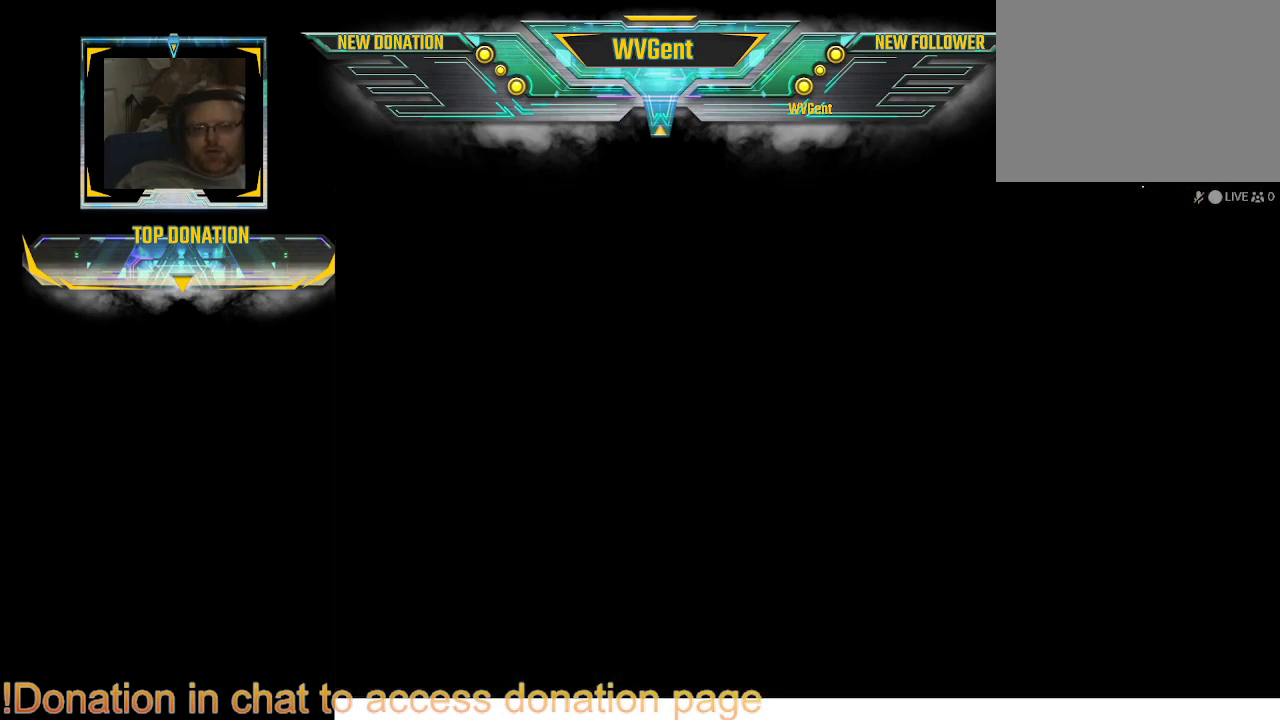
{"buttons": [], "left_stick": "center", "right_stick": "center", "events": []}
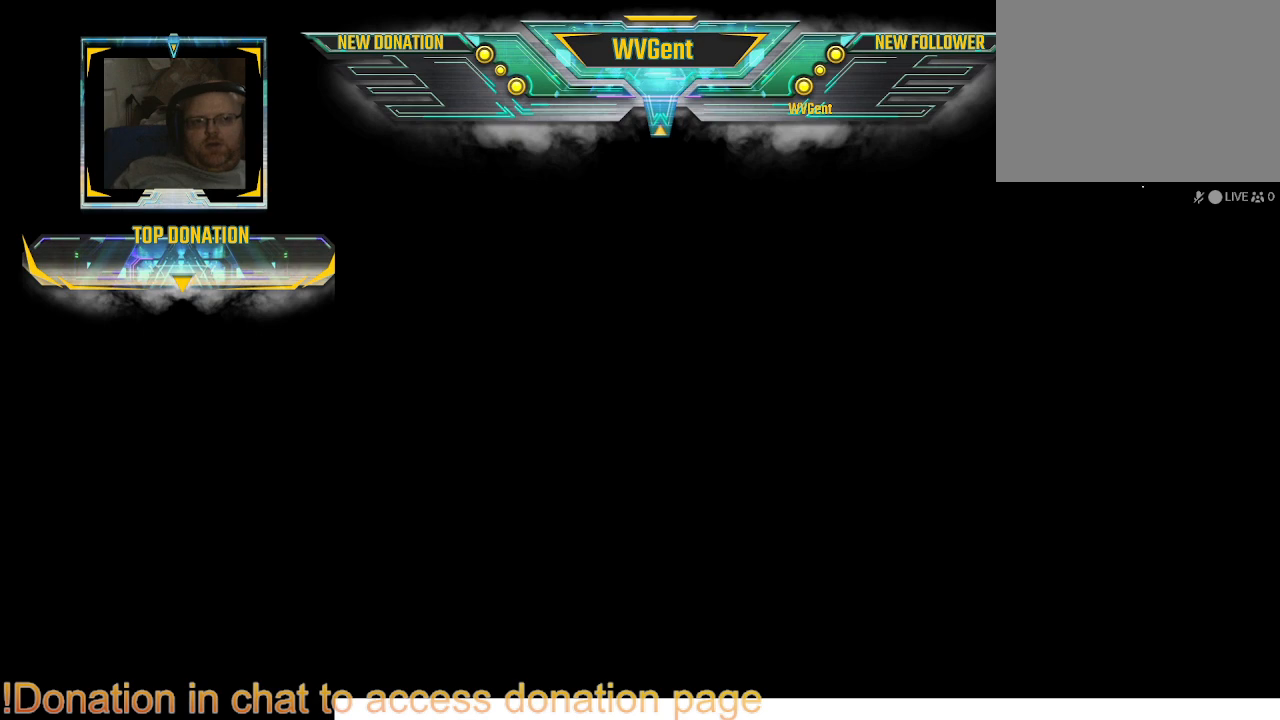
{"buttons": [], "left_stick": "center", "right_stick": "center", "events": []}
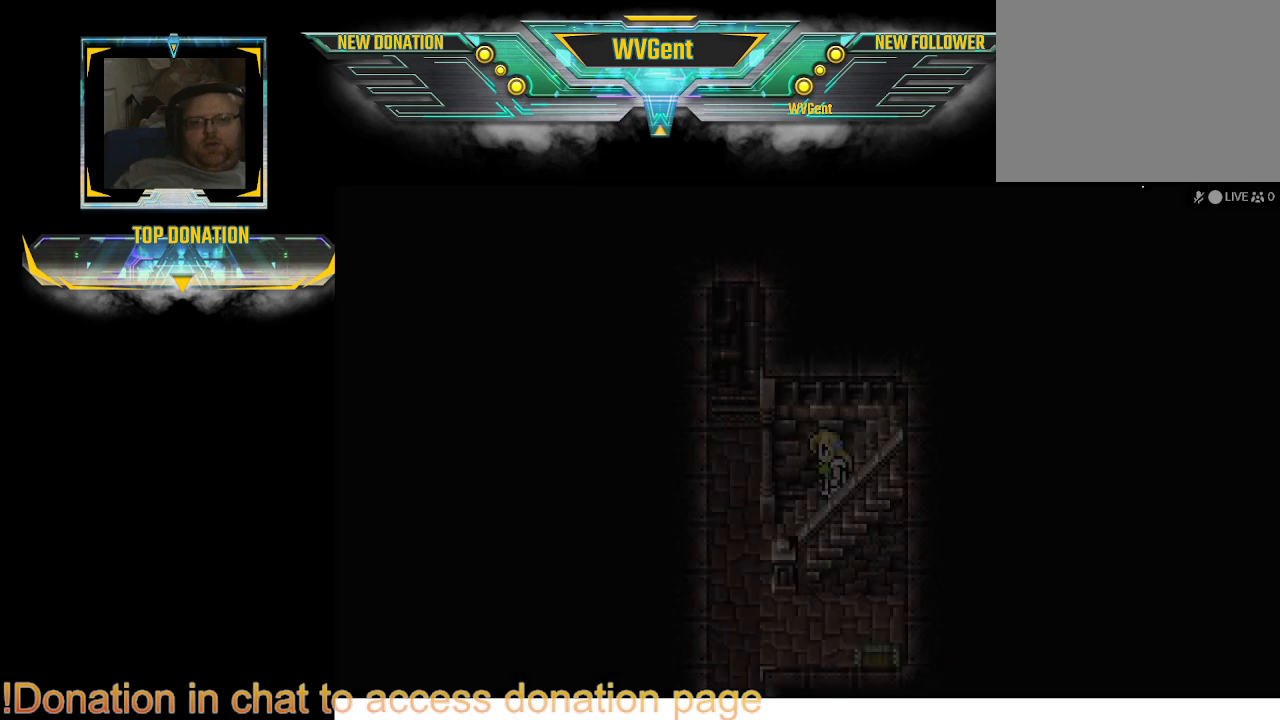
{"buttons": [], "left_stick": "center", "right_stick": "center", "events": []}
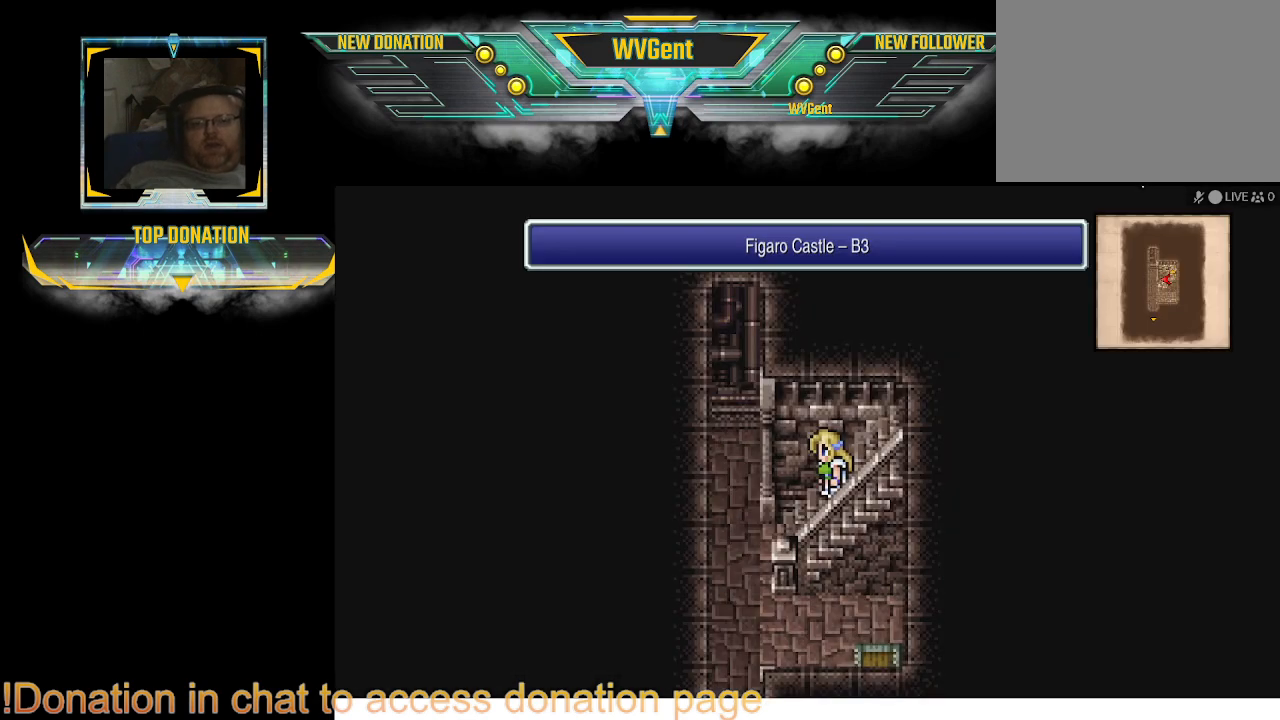
{"buttons": ["CIRCLE"], "left_stick": "left", "right_stick": "center", "events": [[200, "left_stick", "left"], [267, "CIRCLE", "down"]]}
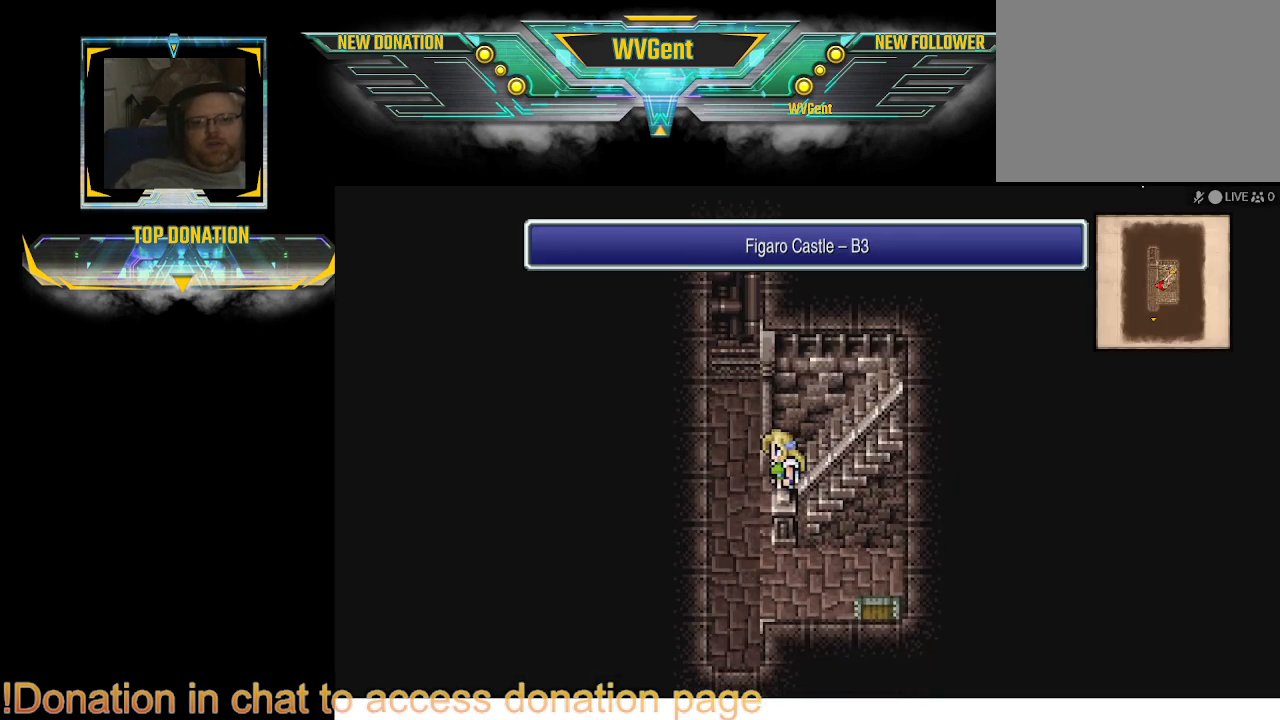
{"buttons": ["CIRCLE"], "left_stick": "down", "right_stick": "center", "events": [[33, "left_stick", "down-left"], [167, "left_stick", "down"]]}
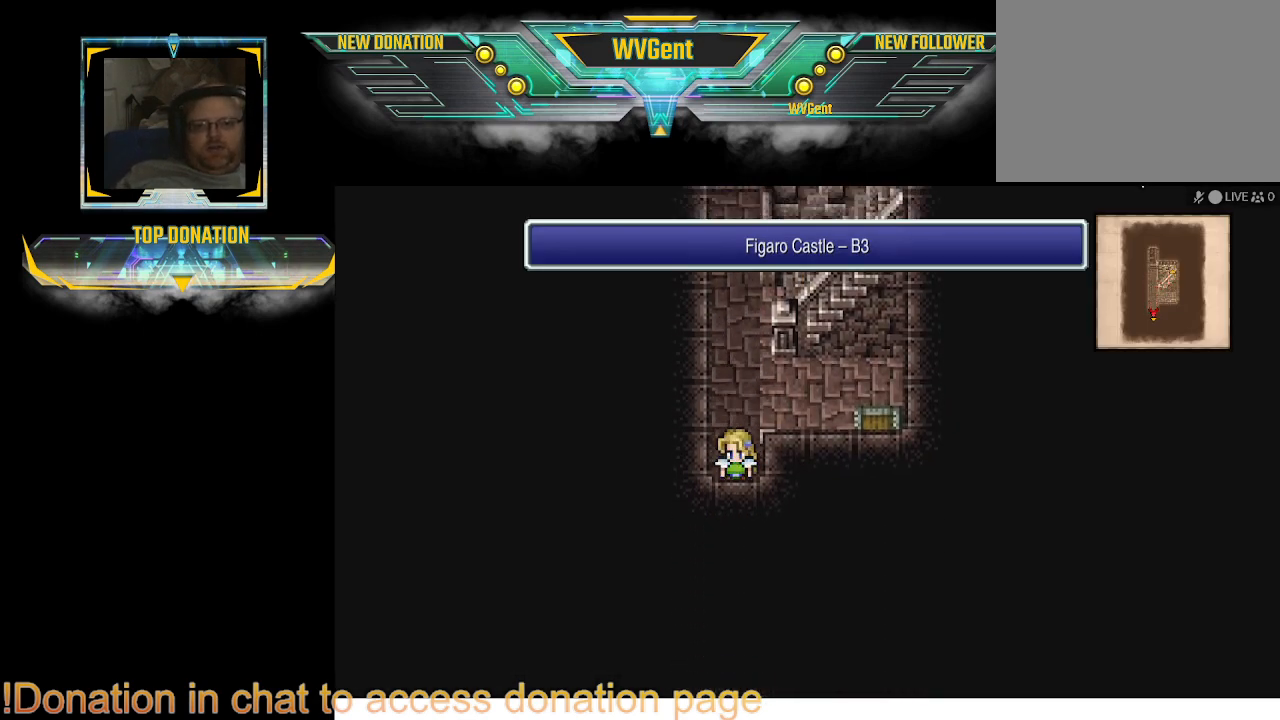
{"buttons": [], "left_stick": "down", "right_stick": "center", "events": [[500, "CIRCLE", "up"]]}
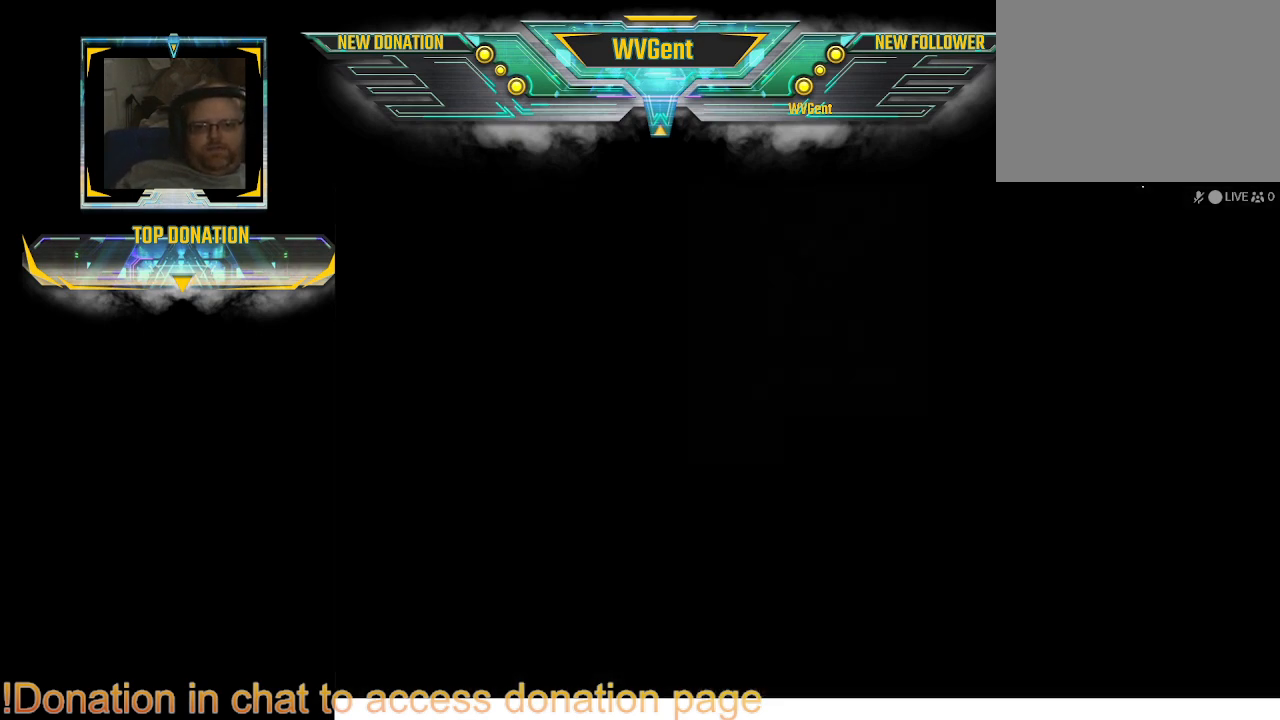
{"buttons": [], "left_stick": "center", "right_stick": "center", "events": [[33, "left_stick", "center"]]}
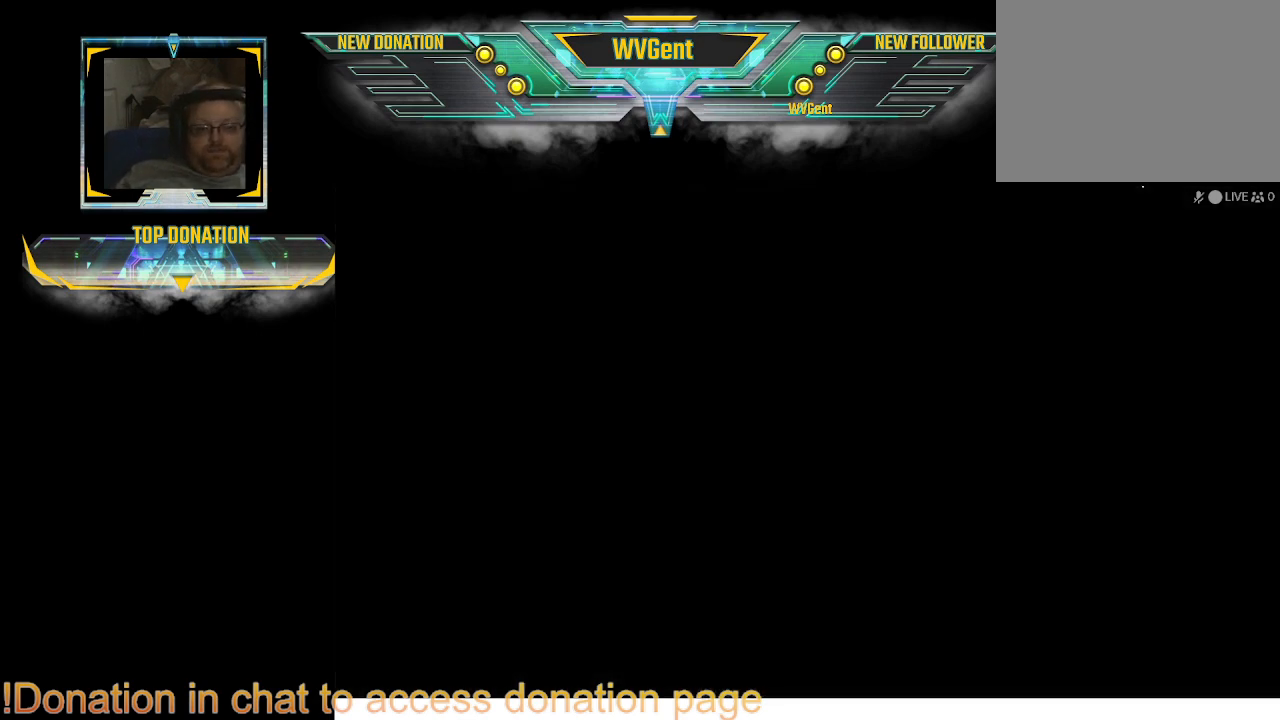
{"buttons": [], "left_stick": "center", "right_stick": "center", "events": []}
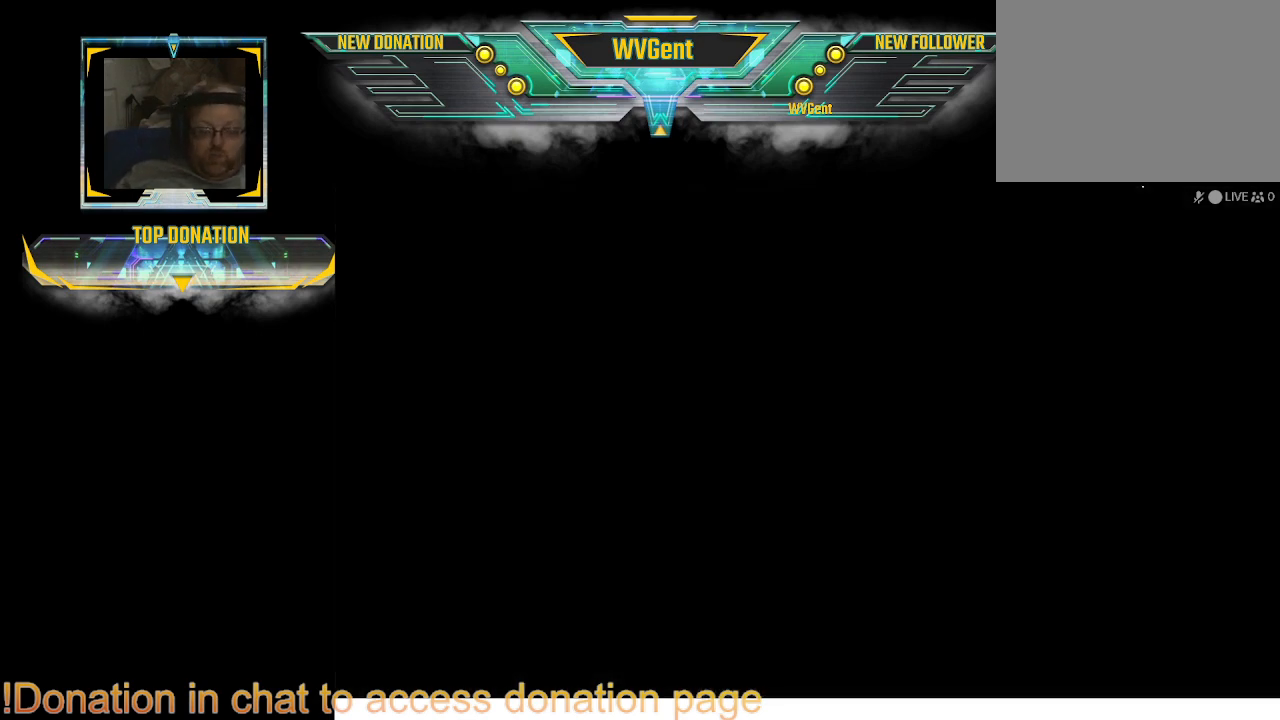
{"buttons": [], "left_stick": "center", "right_stick": "center", "events": []}
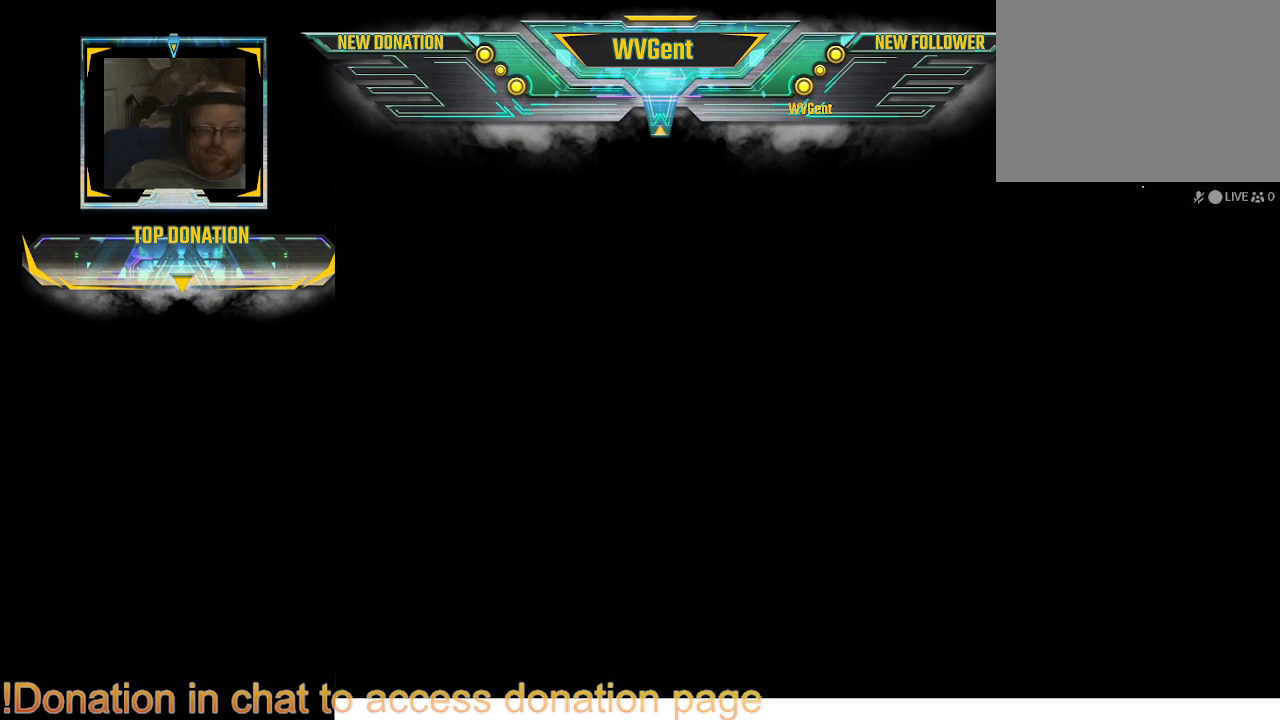
{"buttons": [], "left_stick": "center", "right_stick": "center", "events": []}
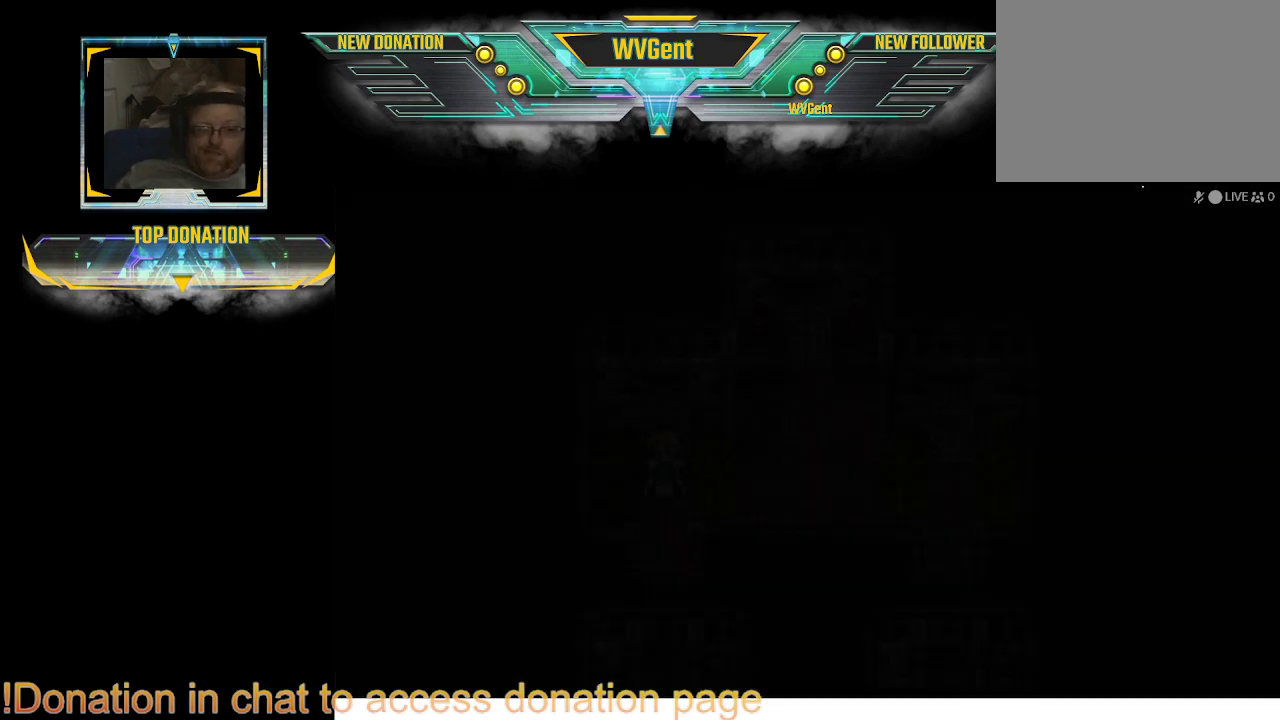
{"buttons": [], "left_stick": "center", "right_stick": "center", "events": []}